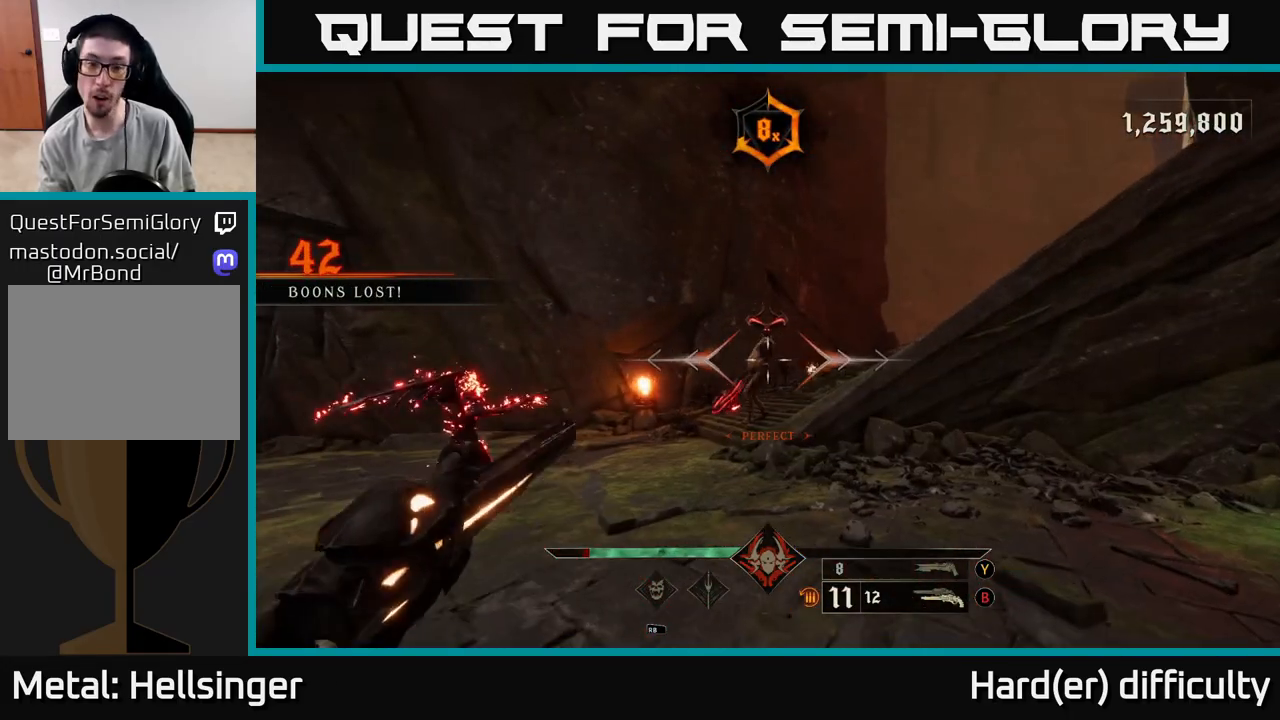
Gameplay with a controller (Xbox layout); each line is a JSON object with the inputs held at the frame after it. "events" lists button and stick changes between this image and that frame as [ms after this image, input, new state], when the widget could be followed in between.
{"buttons": [], "left_stick": "down-right", "right_stick": "left", "events": [[83, "left_stick", "down-right"], [167, "right_stick", "left"], [183, "R2", "down"], [217, "right_stick", "center"], [250, "R2", "up"], [383, "right_stick", "left"]]}
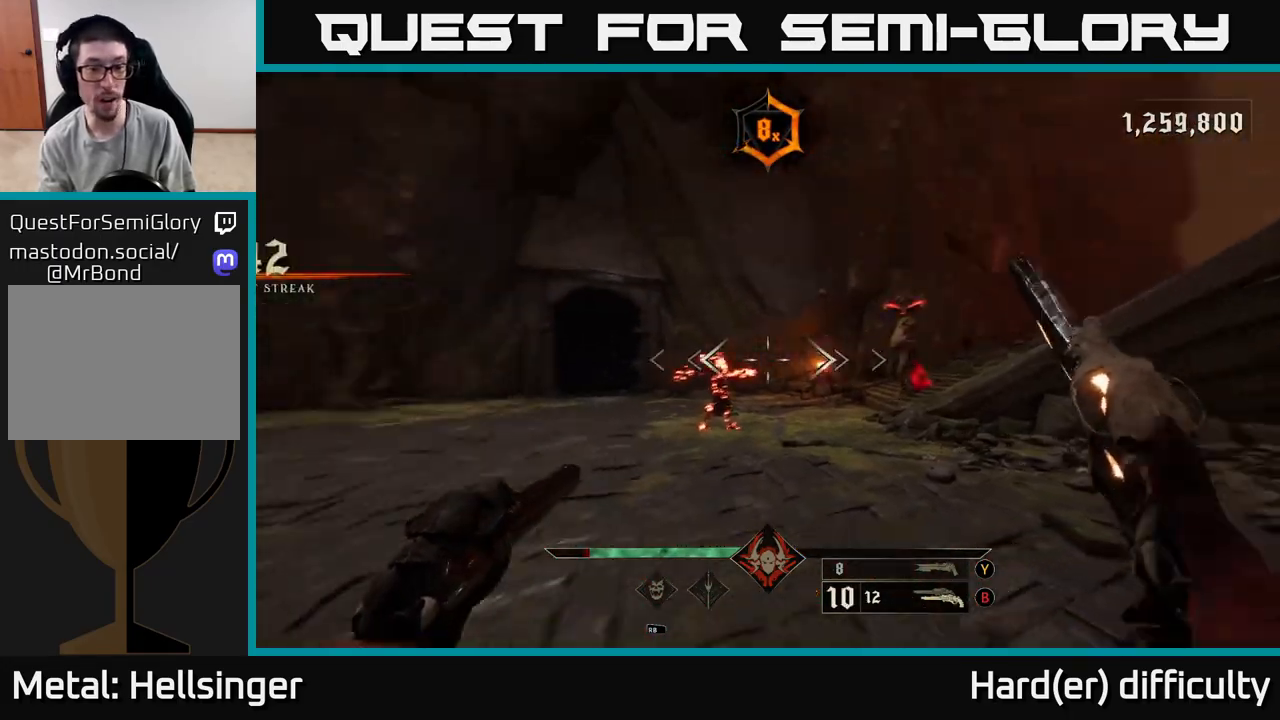
{"buttons": [], "left_stick": "down-left", "right_stick": "right", "events": [[117, "right_stick", "center"], [167, "R2", "down"], [167, "right_stick", "right"], [200, "R2", "up"], [350, "right_stick", "center"], [400, "left_stick", "down-left"], [417, "right_stick", "right"]]}
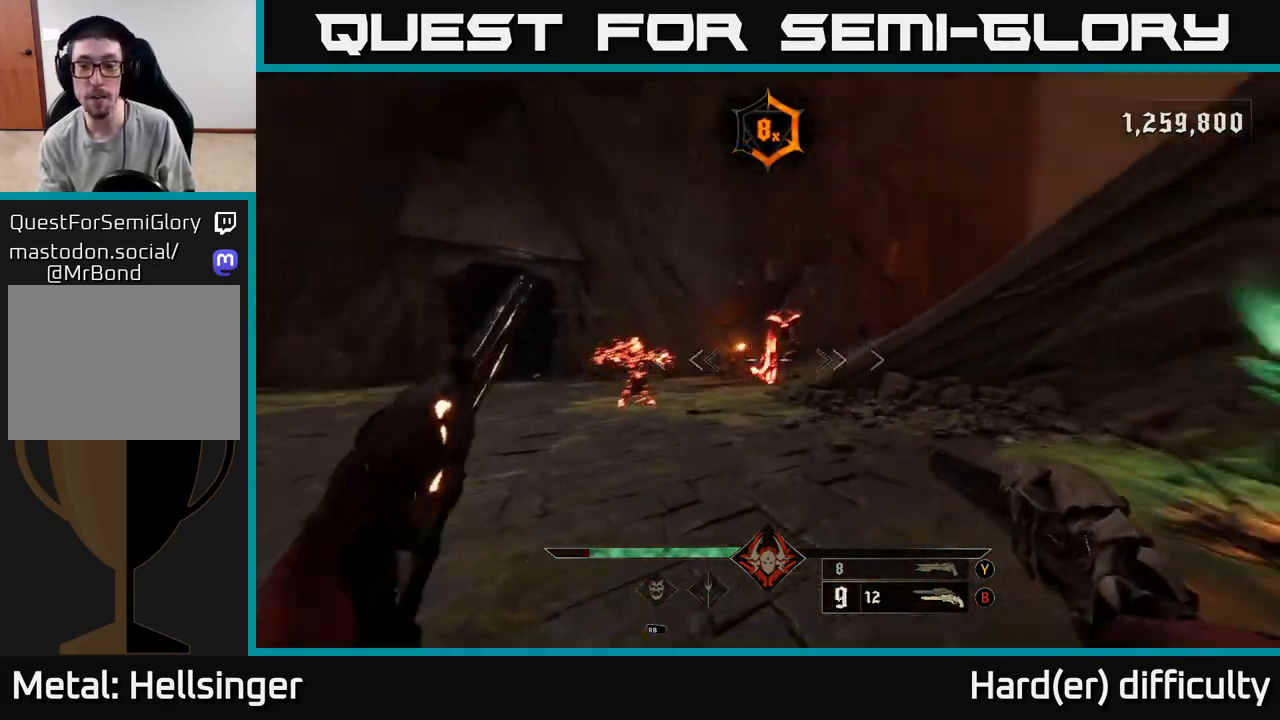
{"buttons": [], "left_stick": "left", "right_stick": "center", "events": [[100, "R2", "down"], [100, "right_stick", "center"], [117, "left_stick", "up-left"], [183, "R2", "up"], [283, "left_stick", "left"]]}
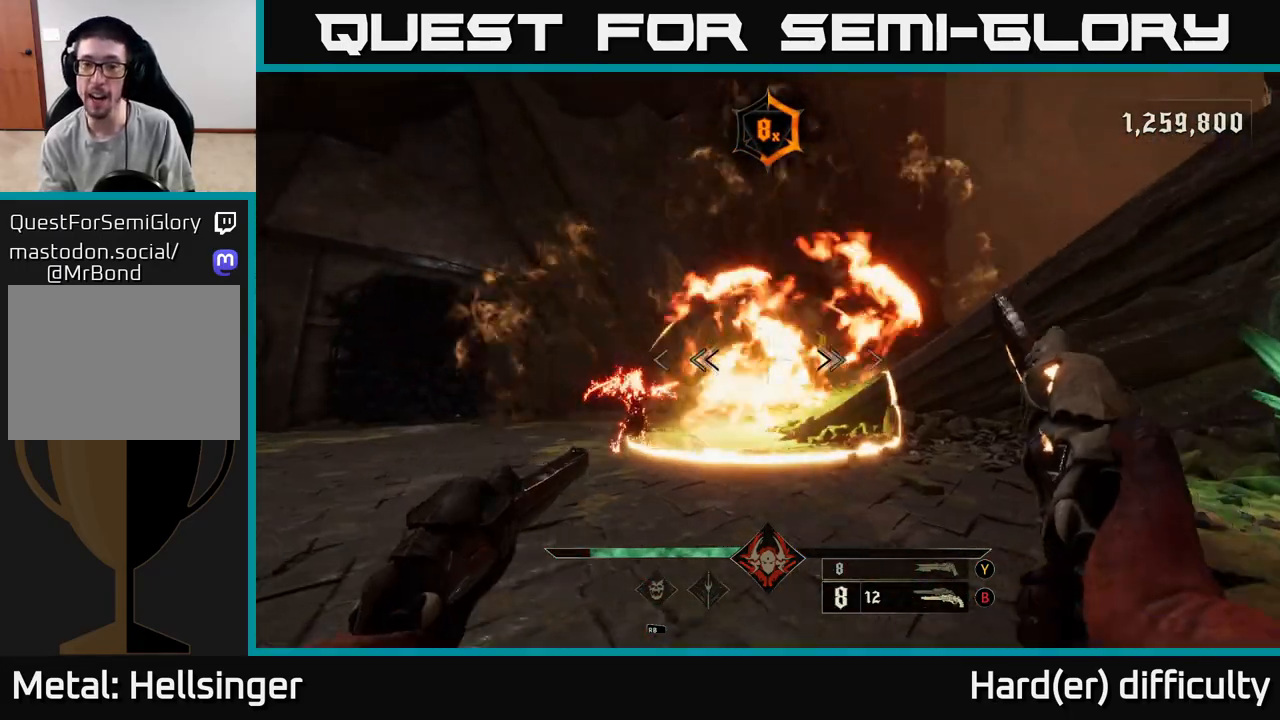
{"buttons": ["A"], "left_stick": "up-right", "right_stick": "center", "events": [[17, "L2", "down"], [50, "R2", "down"], [117, "R2", "up"], [133, "L2", "up"], [233, "left_stick", "up-left"], [333, "left_stick", "up"], [467, "A", "down"], [500, "left_stick", "up-right"]]}
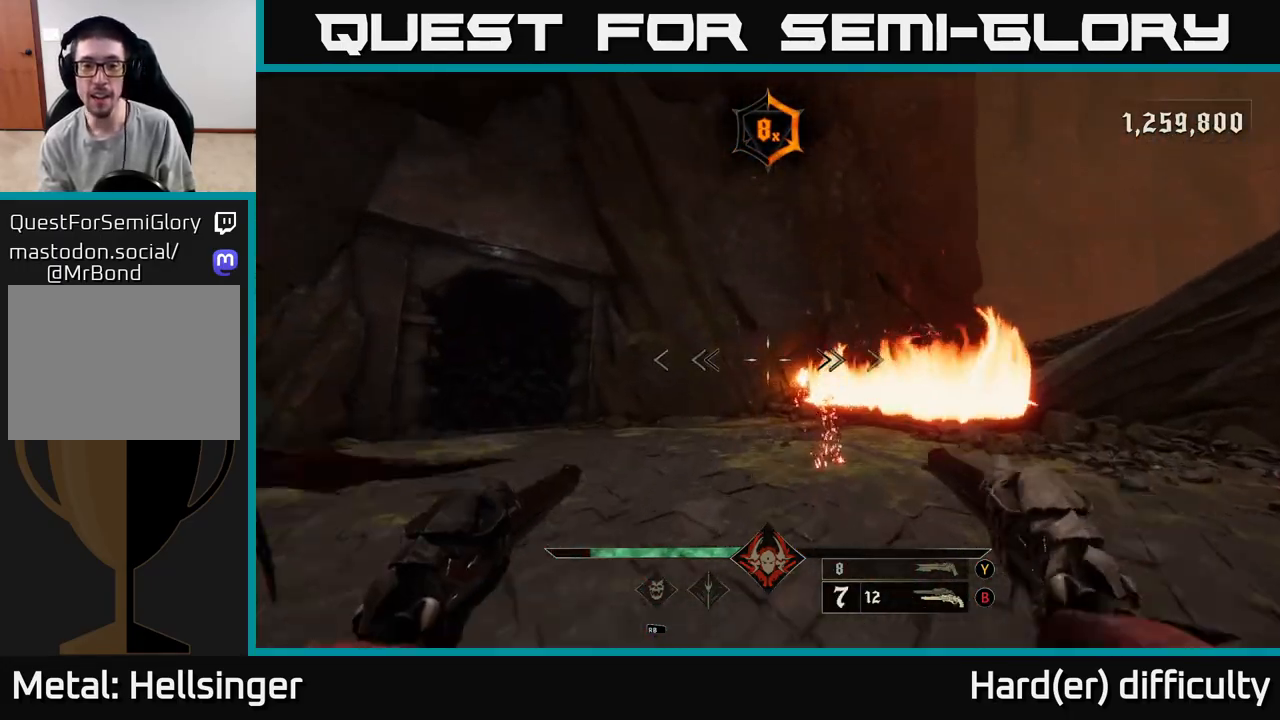
{"buttons": [], "left_stick": "up-left", "right_stick": "center", "events": [[133, "A", "up"], [317, "A", "down"], [333, "L2", "down"], [433, "A", "up"], [467, "L2", "up"], [500, "left_stick", "up-left"]]}
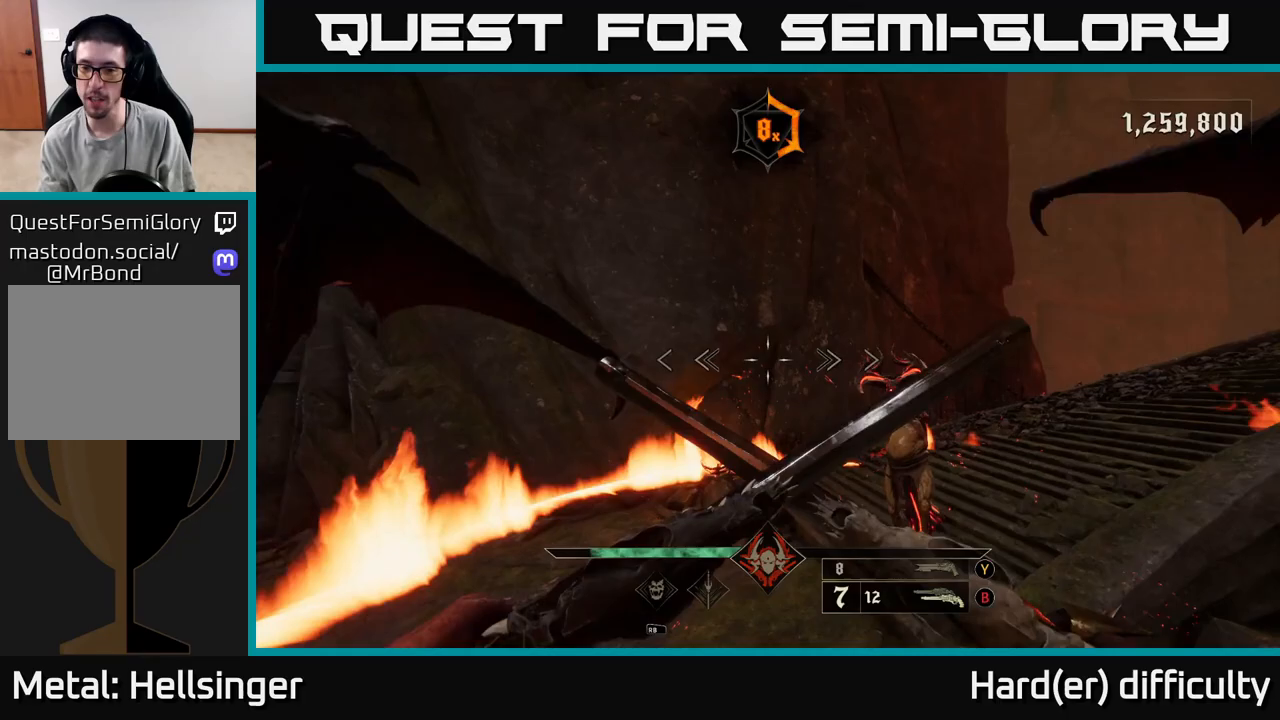
{"buttons": ["L2"], "left_stick": "down-left", "right_stick": "center", "events": [[33, "right_stick", "down-right"], [50, "left_stick", "down-left"], [233, "right_stick", "up-right"], [283, "R2", "down"], [350, "right_stick", "center"], [367, "R2", "up"], [433, "L2", "down"]]}
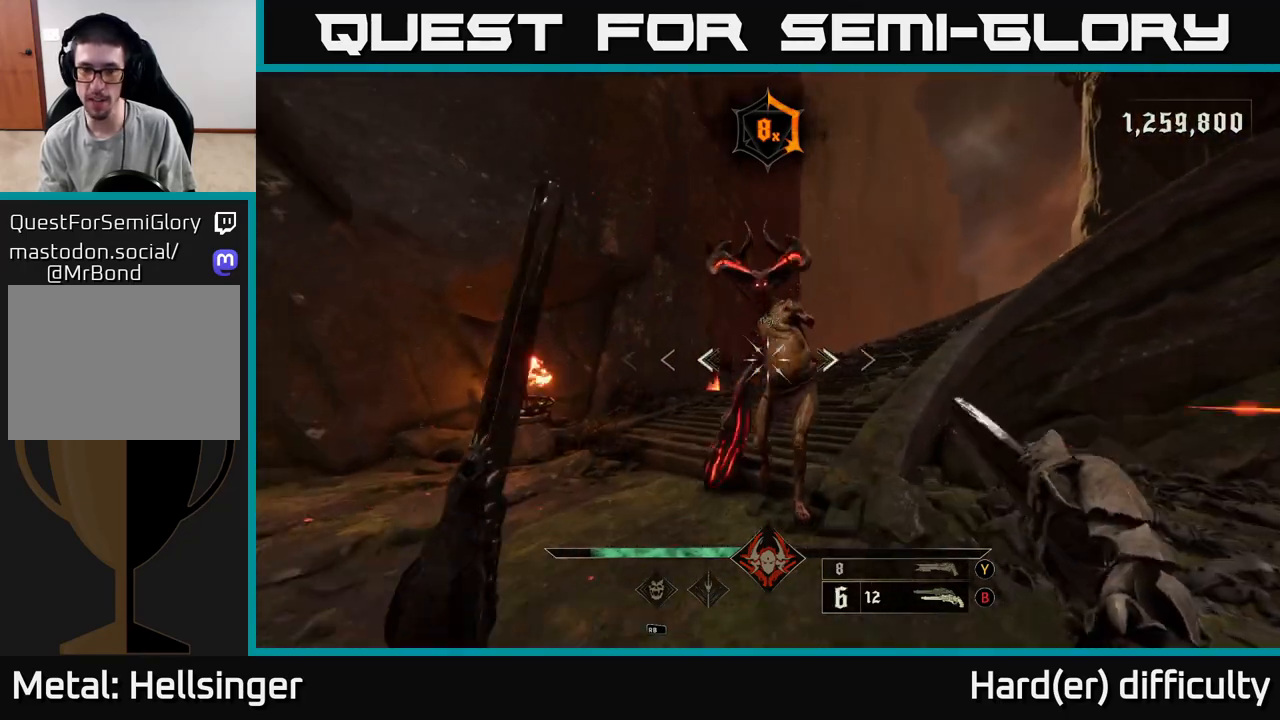
{"buttons": [], "left_stick": "down-left", "right_stick": "right", "events": [[67, "L2", "up"], [117, "right_stick", "up-right"], [200, "R2", "down"], [267, "R2", "up"], [283, "right_stick", "center"], [500, "right_stick", "right"]]}
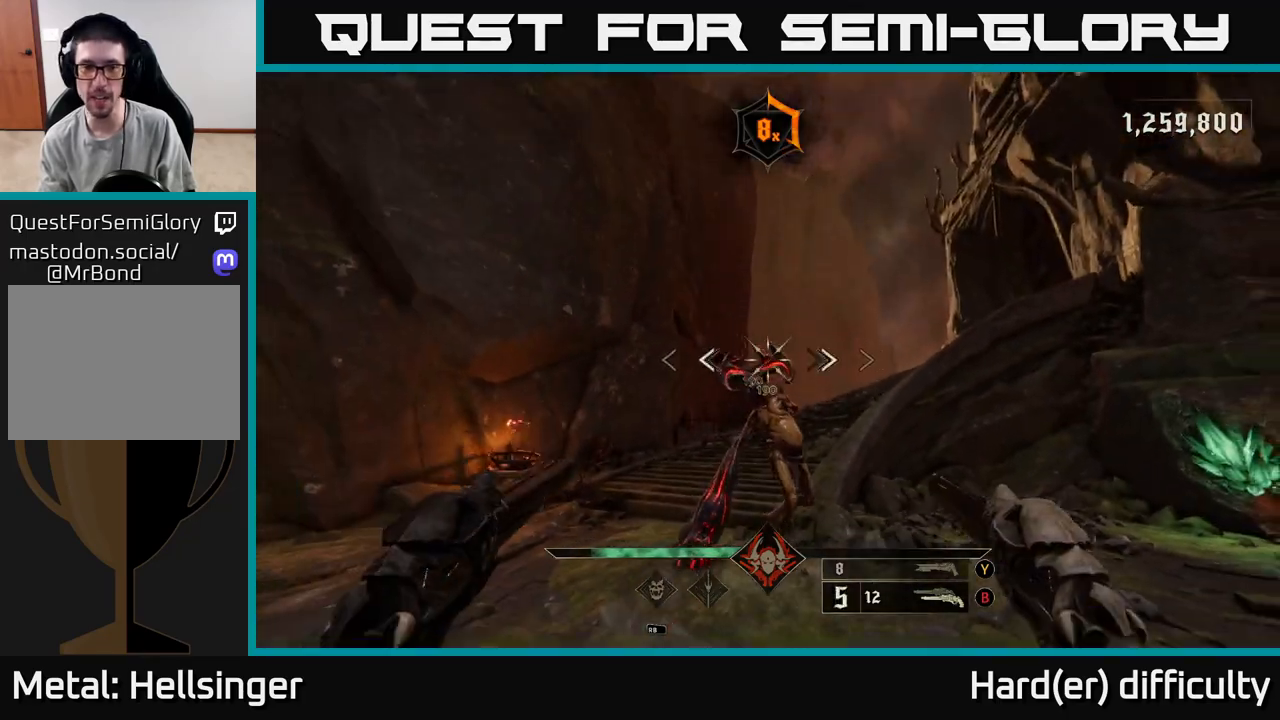
{"buttons": [], "left_stick": "down-left", "right_stick": "right", "events": [[50, "R2", "down"], [100, "right_stick", "center"], [117, "R2", "up"], [383, "right_stick", "right"]]}
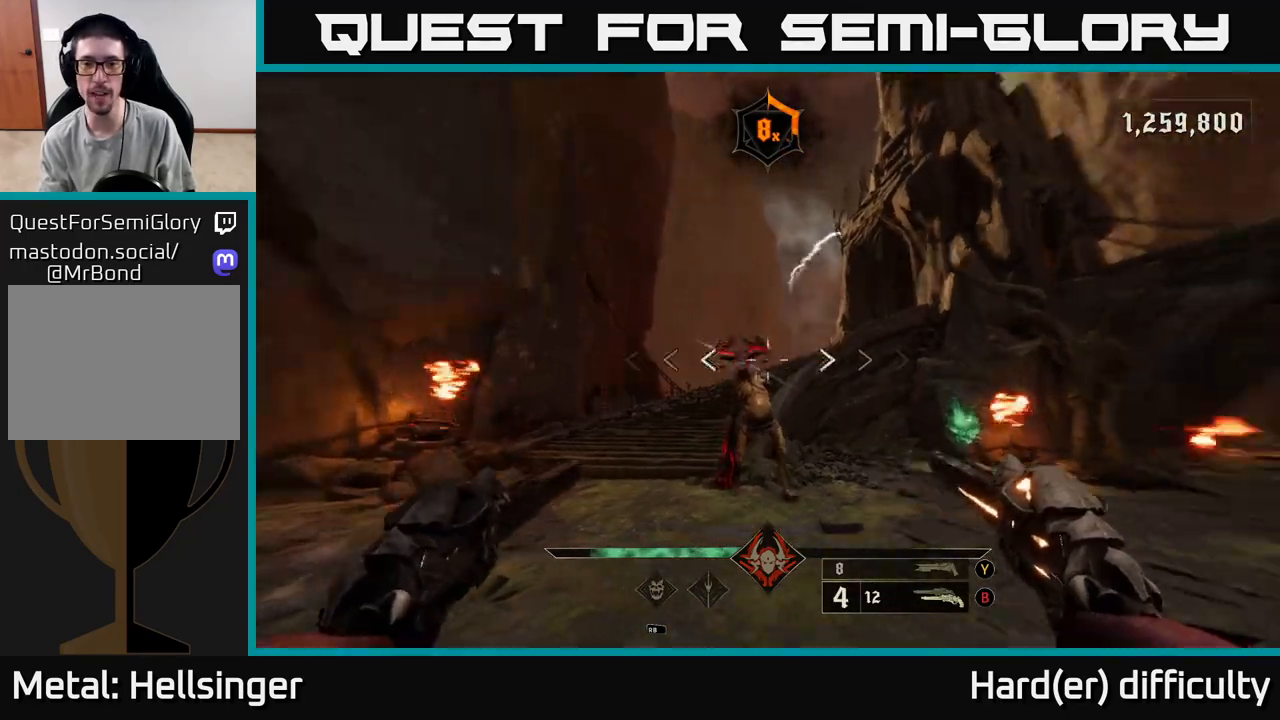
{"buttons": [], "left_stick": "down-left", "right_stick": "center", "events": [[17, "R2", "down"], [17, "right_stick", "center"], [67, "R2", "up"], [383, "right_stick", "down-right"], [450, "R2", "down"], [467, "right_stick", "center"], [500, "R2", "up"]]}
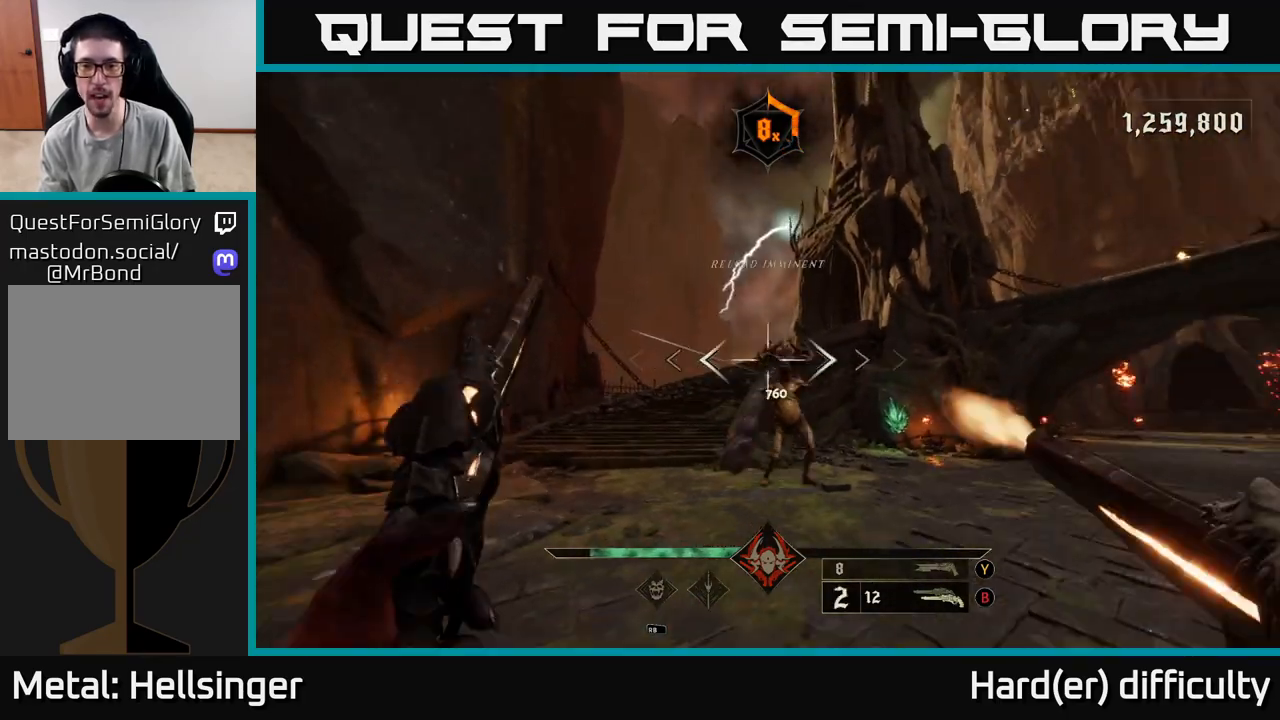
{"buttons": ["R2"], "left_stick": "left", "right_stick": "center", "events": [[250, "right_stick", "right"], [367, "right_stick", "down-right"], [400, "left_stick", "left"], [433, "R2", "down"], [500, "right_stick", "center"]]}
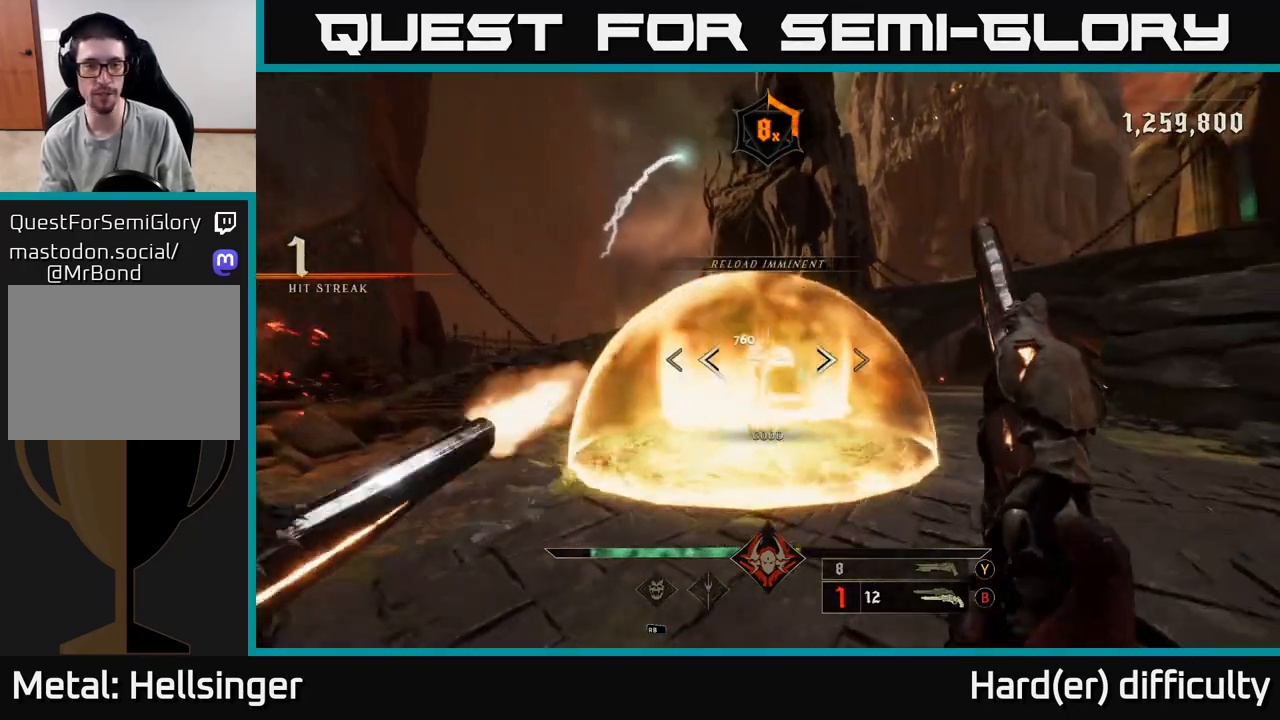
{"buttons": ["A", "X", "L2"], "left_stick": "up-right", "right_stick": "center", "events": [[17, "R2", "up"], [267, "A", "down"], [317, "left_stick", "up"], [383, "A", "up"], [400, "left_stick", "up-right"], [433, "A", "down"], [467, "L2", "down"], [467, "X", "down"]]}
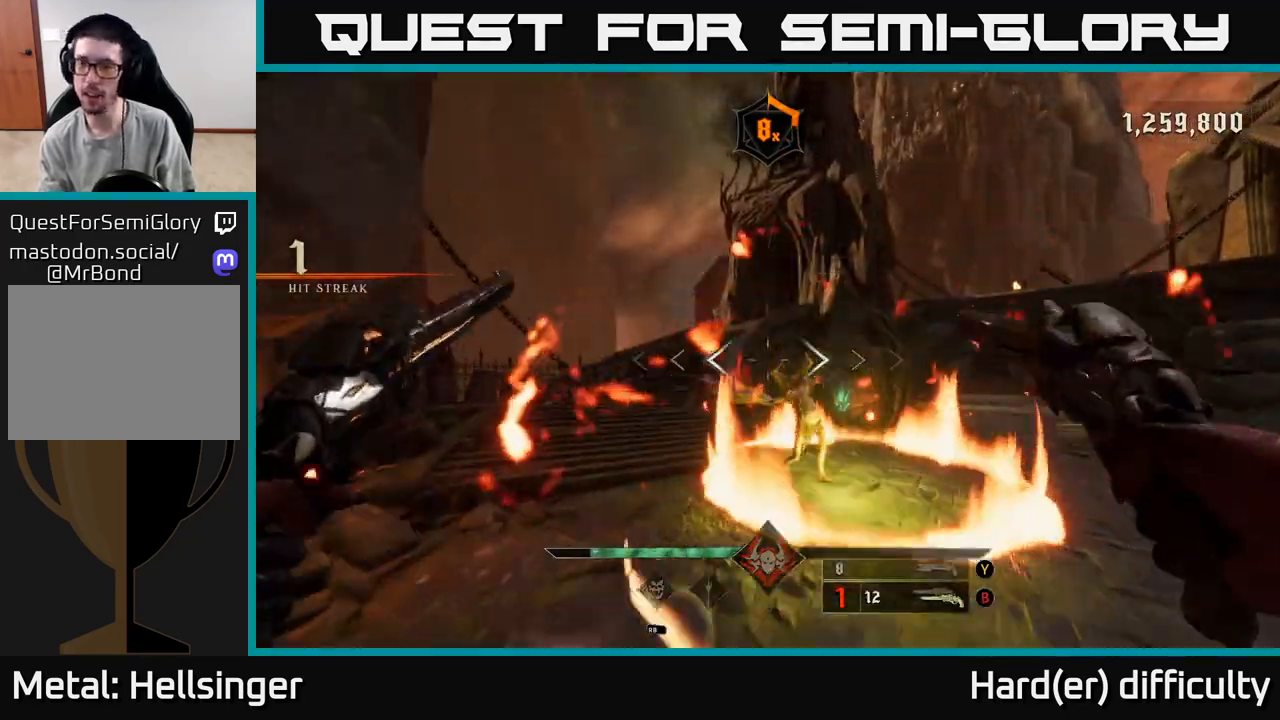
{"buttons": ["A"], "left_stick": "down-left", "right_stick": "center", "events": [[83, "X", "up"], [83, "left_stick", "up"], [117, "A", "up"], [133, "L2", "up"], [333, "left_stick", "left"], [400, "left_stick", "down-left"], [417, "A", "down"]]}
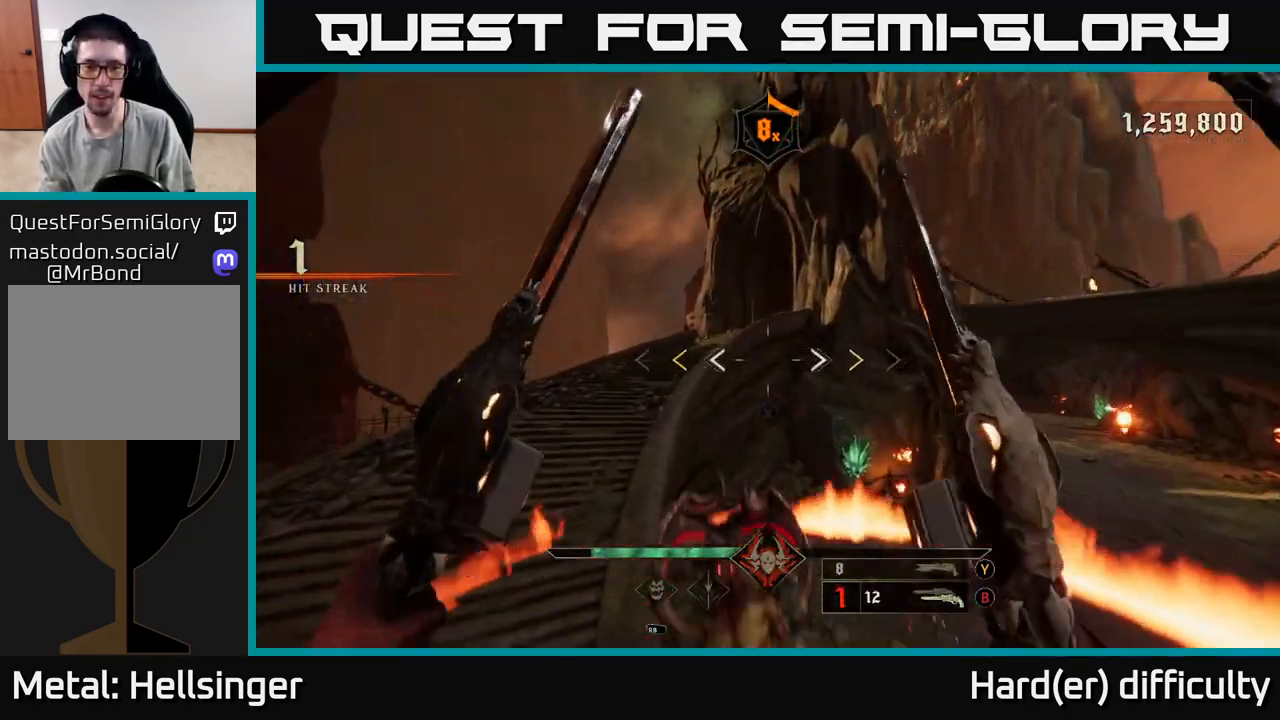
{"buttons": ["L2"], "left_stick": "left", "right_stick": "center", "events": [[117, "A", "up"], [367, "X", "down"], [433, "L2", "down"], [450, "X", "up"], [500, "left_stick", "left"]]}
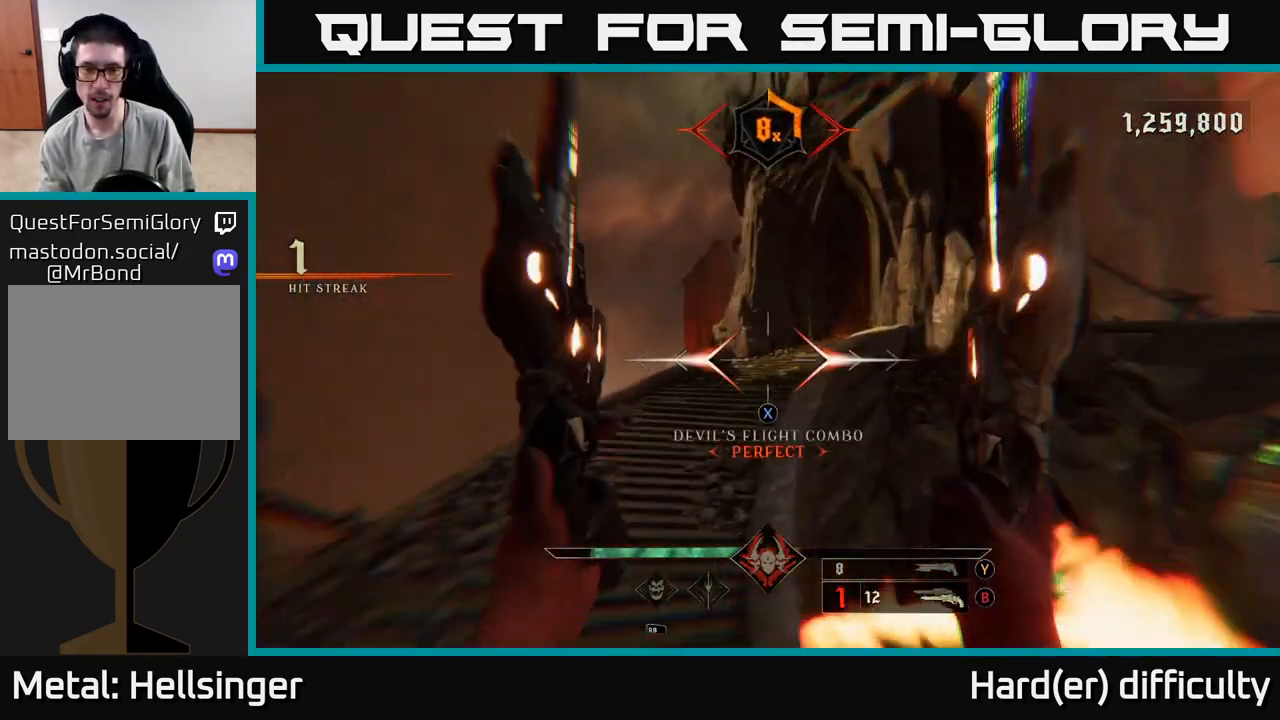
{"buttons": [], "left_stick": "up-right", "right_stick": "right", "events": [[33, "right_stick", "right"], [83, "L2", "up"], [350, "left_stick", "right"], [417, "left_stick", "up-right"]]}
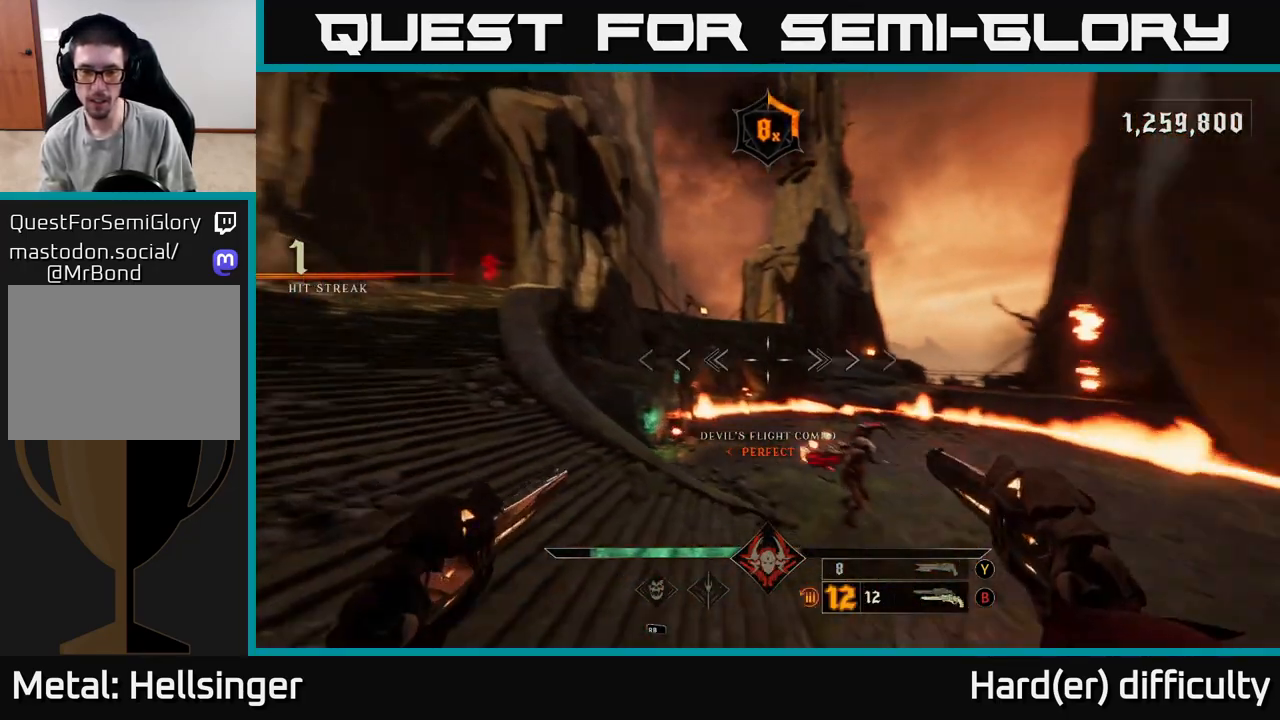
{"buttons": [], "left_stick": "left", "right_stick": "center", "events": [[83, "left_stick", "up-left"], [133, "left_stick", "left"], [183, "right_stick", "up"], [250, "right_stick", "down-left"], [333, "R2", "down"], [350, "L2", "down"], [350, "right_stick", "down-right"], [417, "R2", "up"], [417, "right_stick", "center"], [467, "L2", "up"]]}
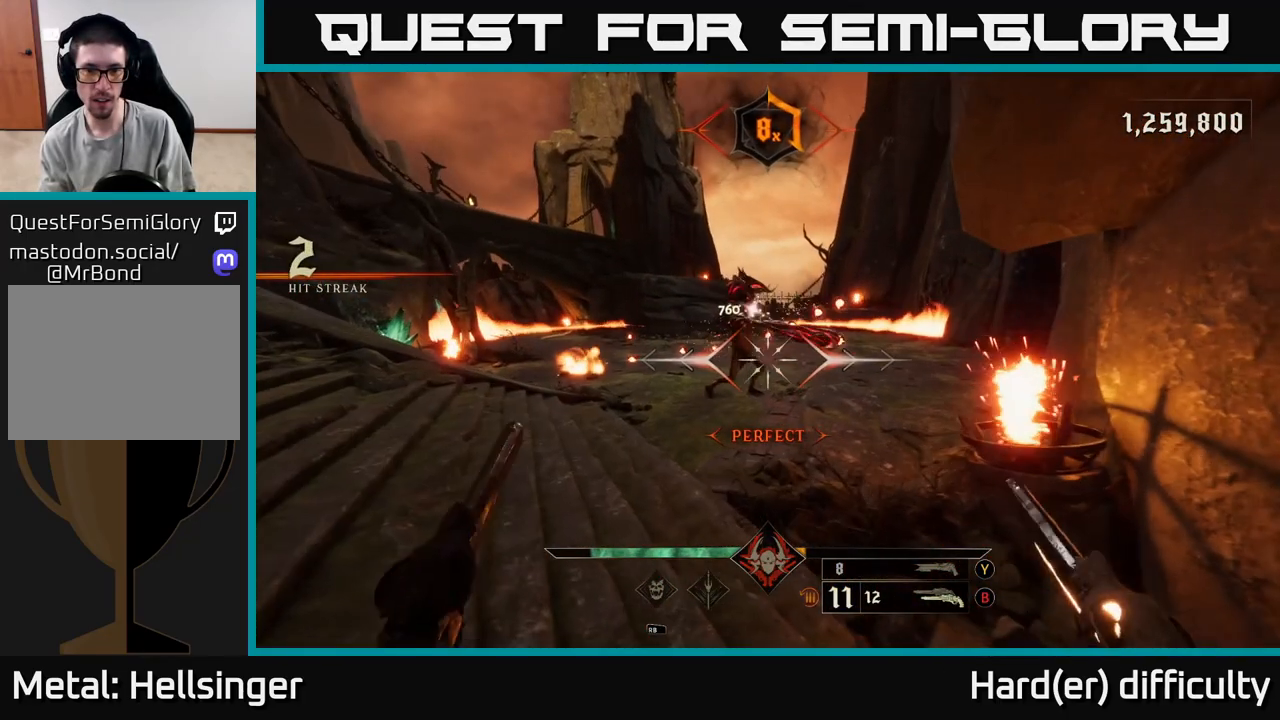
{"buttons": ["R2"], "left_stick": "left", "right_stick": "right", "events": [[83, "A", "down"], [217, "A", "up"], [333, "left_stick", "center"], [400, "right_stick", "right"], [450, "R2", "down"], [467, "left_stick", "left"]]}
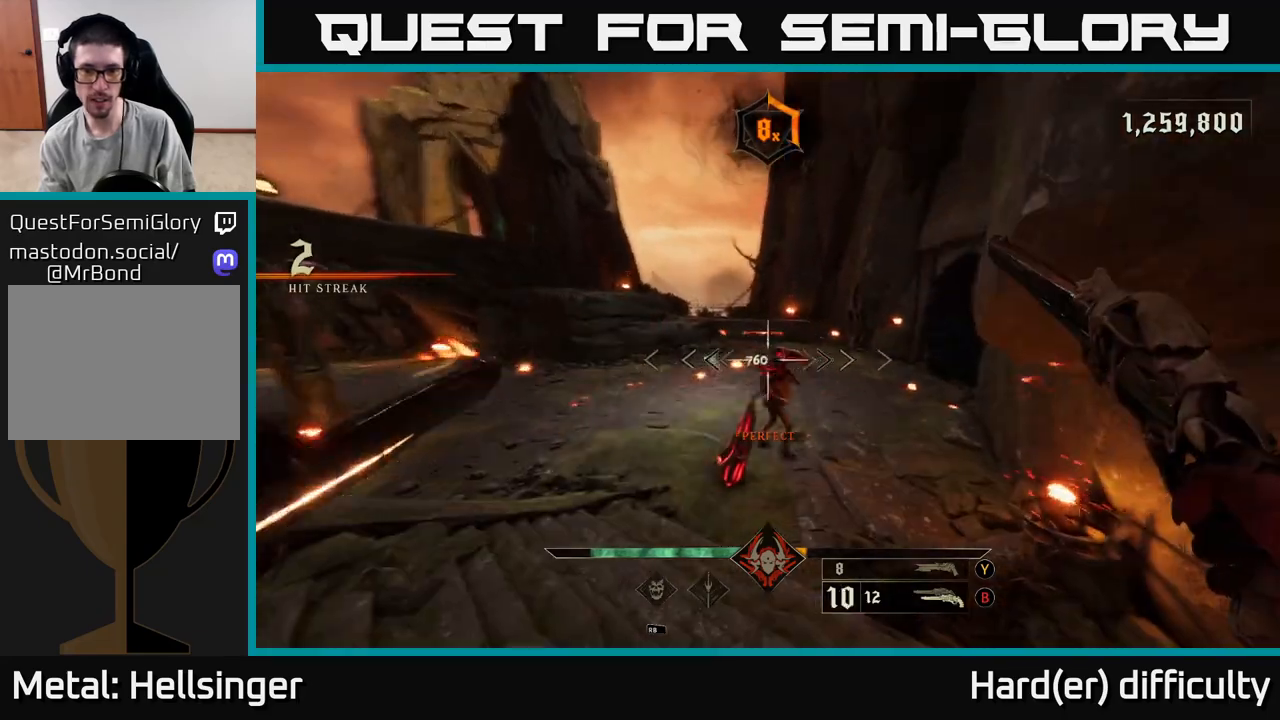
{"buttons": [], "left_stick": "center", "right_stick": "center", "events": [[17, "right_stick", "center"], [50, "R2", "up"], [167, "left_stick", "center"], [217, "right_stick", "right"], [317, "R2", "down"], [317, "left_stick", "left"], [367, "R2", "up"], [367, "right_stick", "center"], [450, "left_stick", "center"]]}
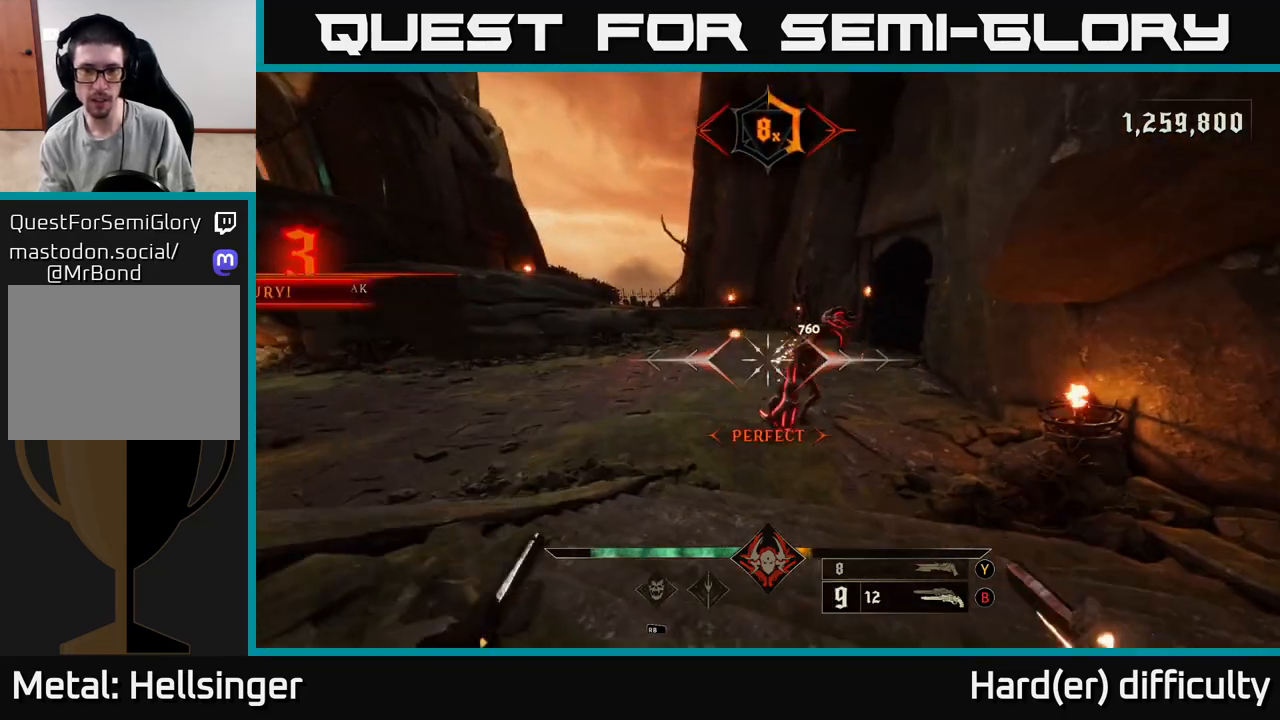
{"buttons": [], "left_stick": "center", "right_stick": "center", "events": [[67, "right_stick", "up-right"], [217, "right_stick", "center"], [250, "R2", "down"], [250, "left_stick", "left"], [350, "R2", "up"], [400, "left_stick", "center"]]}
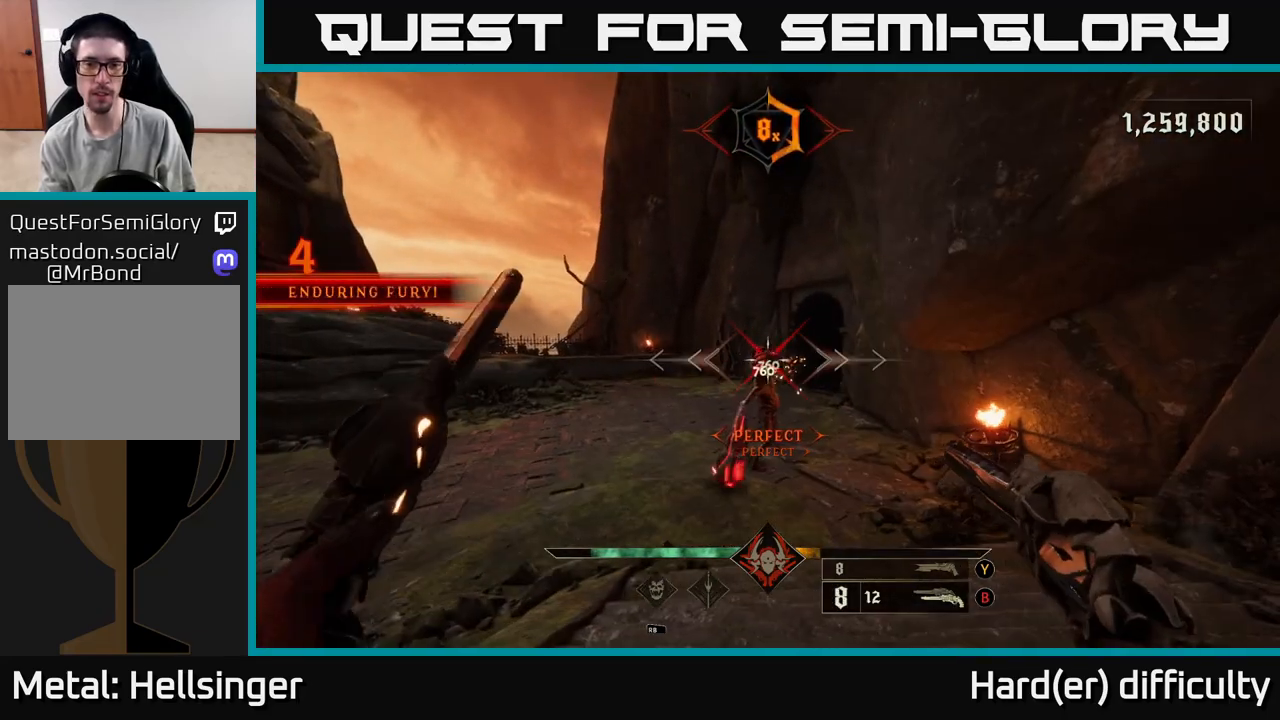
{"buttons": [], "left_stick": "center", "right_stick": "center", "events": [[167, "right_stick", "right"], [233, "R2", "down"], [233, "left_stick", "down-left"], [267, "right_stick", "center"], [300, "R2", "up"], [433, "left_stick", "center"]]}
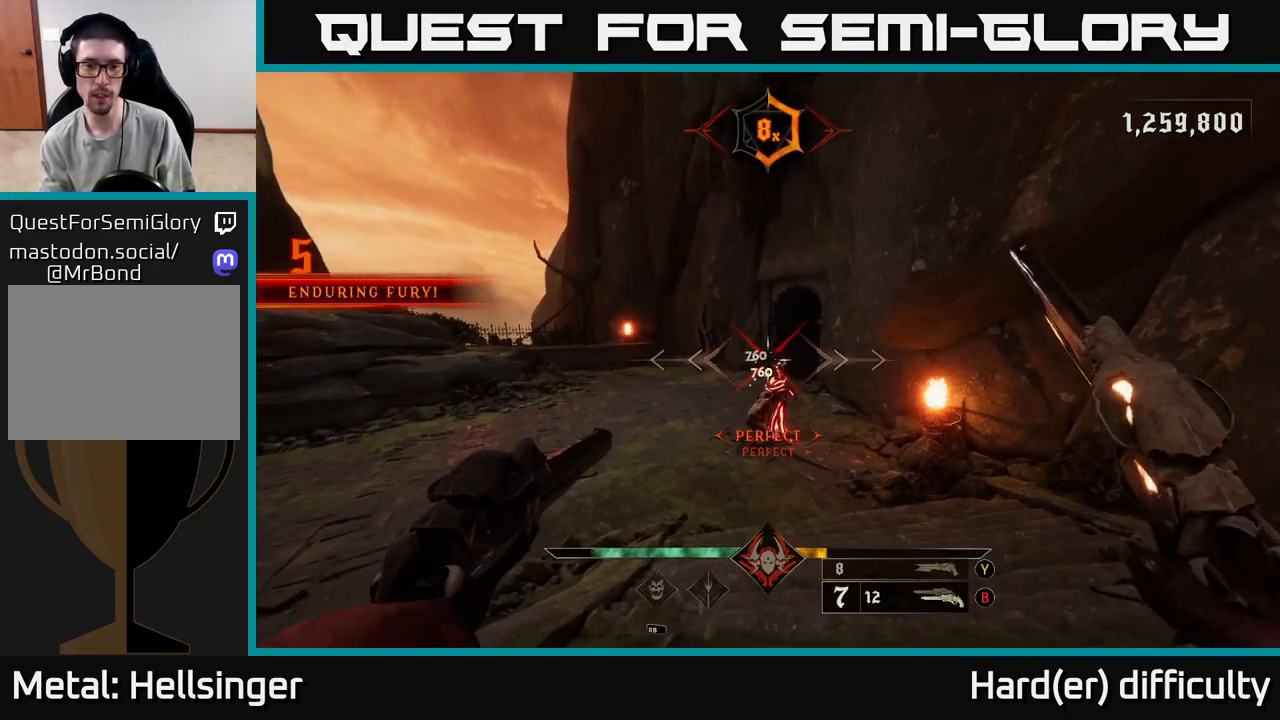
{"buttons": [], "left_stick": "down", "right_stick": "center", "events": [[133, "left_stick", "down"], [133, "right_stick", "down"], [217, "R2", "down"], [250, "right_stick", "center"], [300, "R2", "up"]]}
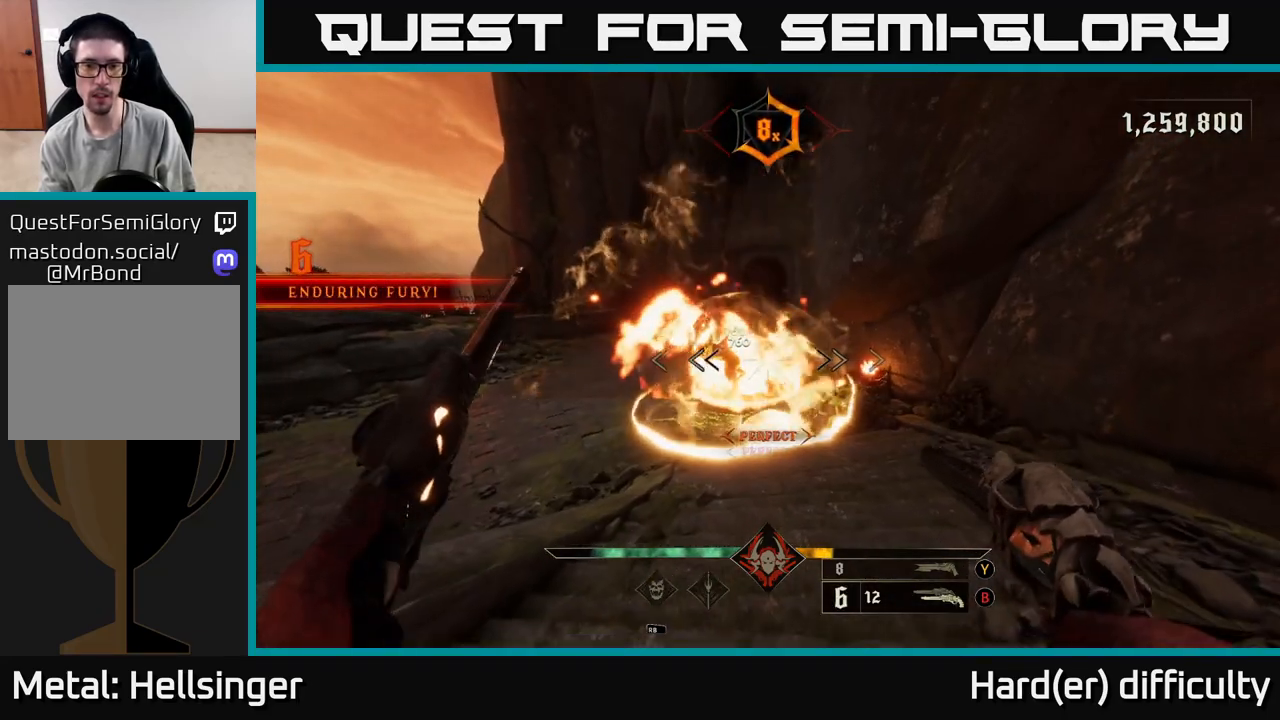
{"buttons": [], "left_stick": "up-left", "right_stick": "center", "events": [[100, "left_stick", "center"], [133, "right_stick", "up-left"], [200, "left_stick", "up"], [250, "right_stick", "center"], [317, "A", "down"], [433, "A", "up"], [483, "left_stick", "up-left"]]}
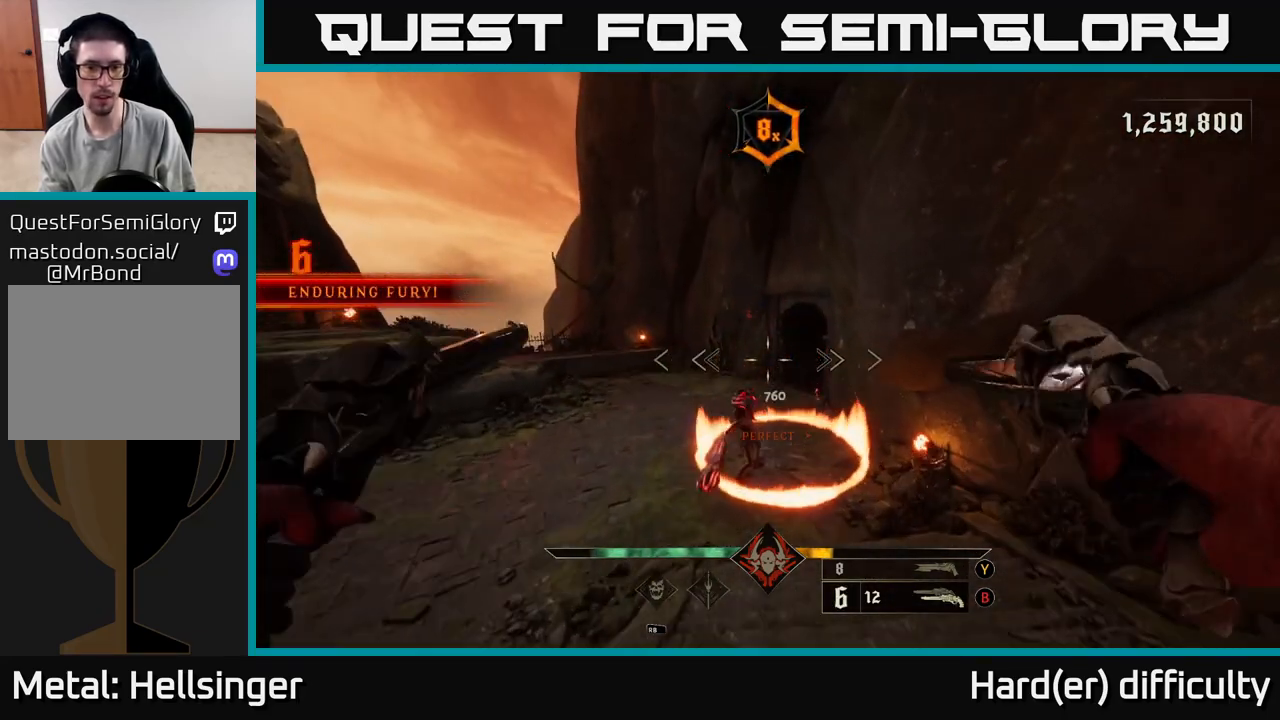
{"buttons": [], "left_stick": "up", "right_stick": "up", "events": [[17, "left_stick", "left"], [83, "right_stick", "down"], [150, "left_stick", "up"], [183, "R2", "down"], [267, "R2", "up"], [267, "right_stick", "center"], [467, "right_stick", "up"]]}
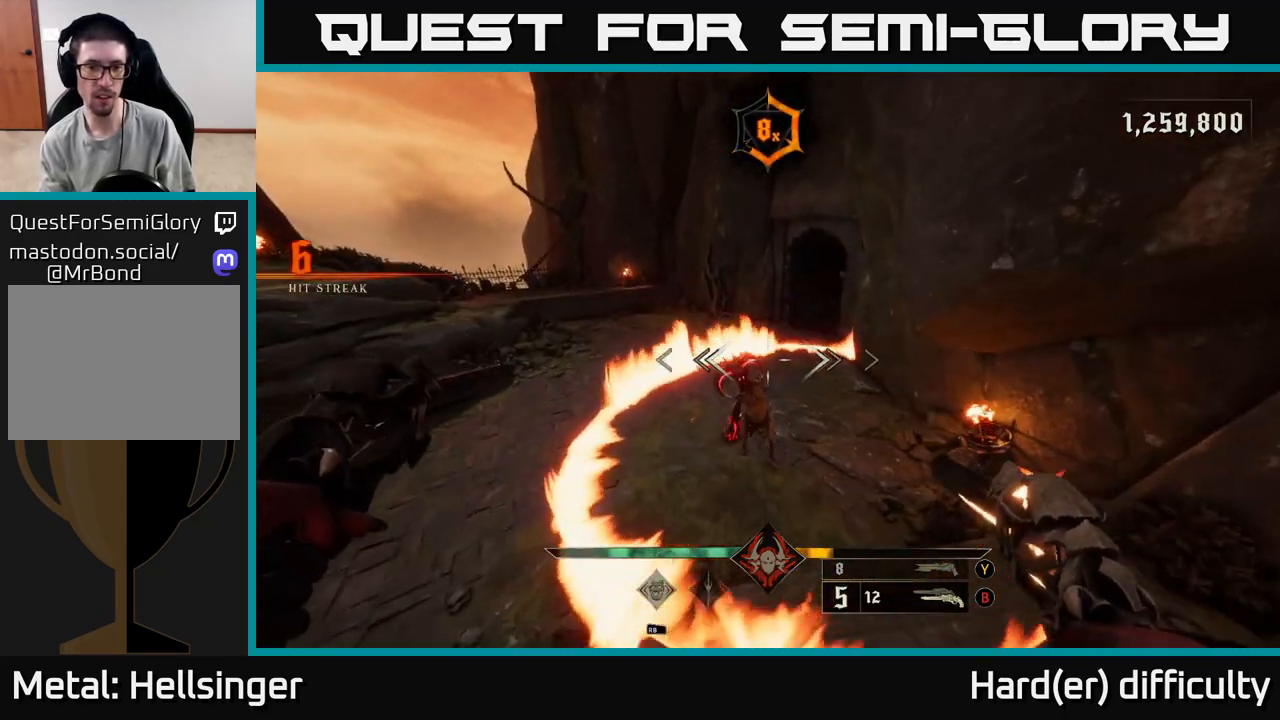
{"buttons": [], "left_stick": "down", "right_stick": "up", "events": [[117, "right_stick", "up-left"], [150, "R2", "down"], [167, "left_stick", "up-right"], [250, "right_stick", "center"], [267, "R2", "up"], [350, "right_stick", "up"], [383, "left_stick", "down"]]}
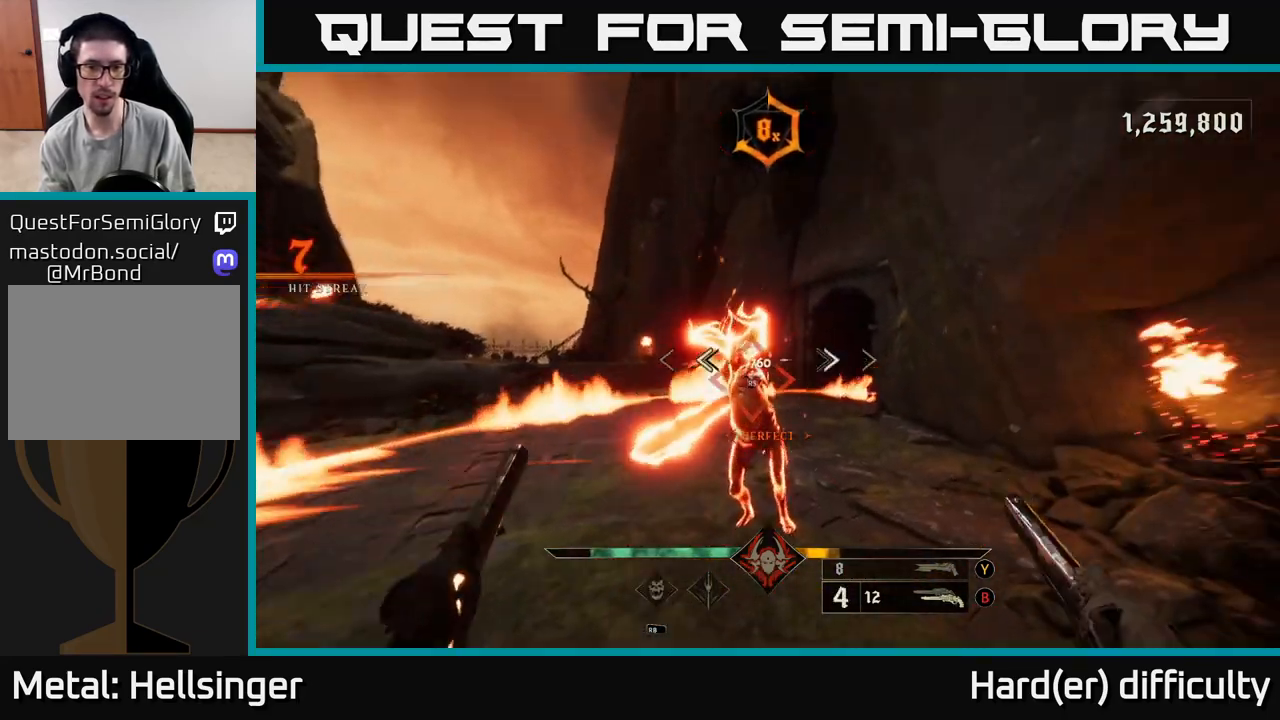
{"buttons": [], "left_stick": "down-right", "right_stick": "down", "events": [[117, "R2", "down"], [167, "R2", "up"], [167, "right_stick", "center"], [450, "right_stick", "down"], [483, "left_stick", "down-right"]]}
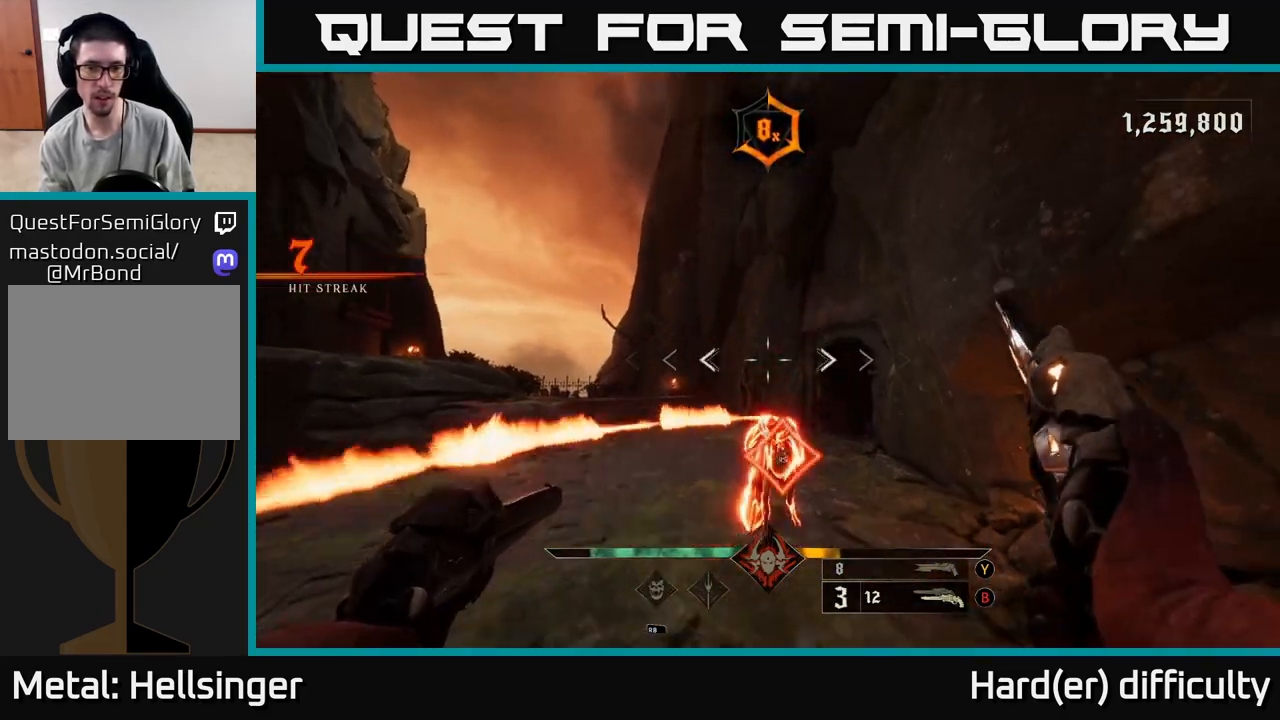
{"buttons": [], "left_stick": "center", "right_stick": "left", "events": [[67, "left_stick", "center"], [150, "right_stick", "down-left"], [317, "right_stick", "left"]]}
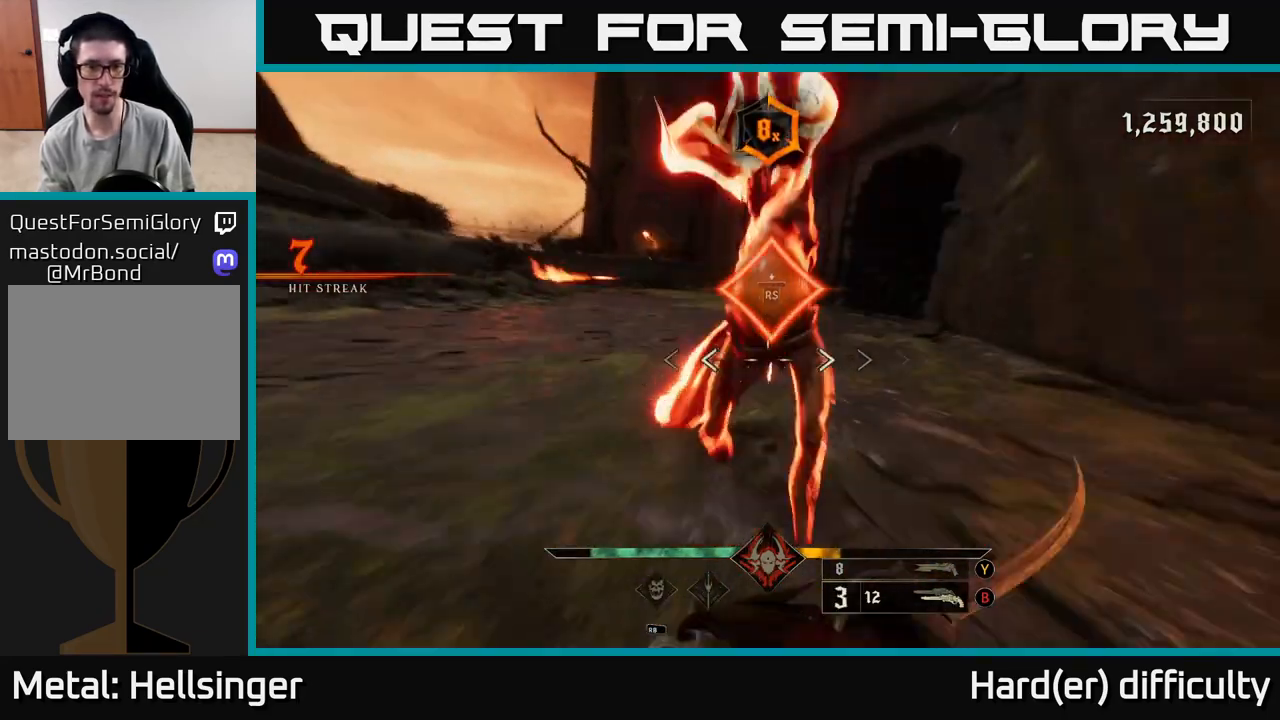
{"buttons": [], "left_stick": "center", "right_stick": "left", "events": []}
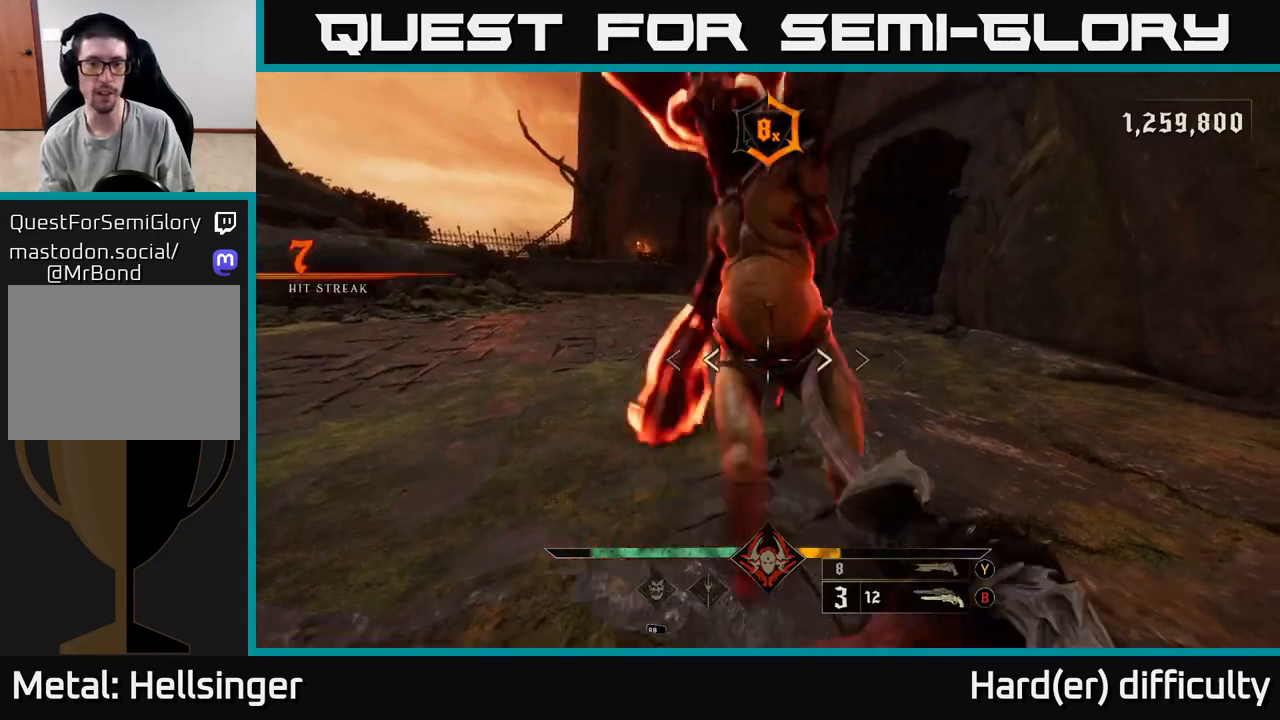
{"buttons": [], "left_stick": "right", "right_stick": "left", "events": [[417, "left_stick", "right"]]}
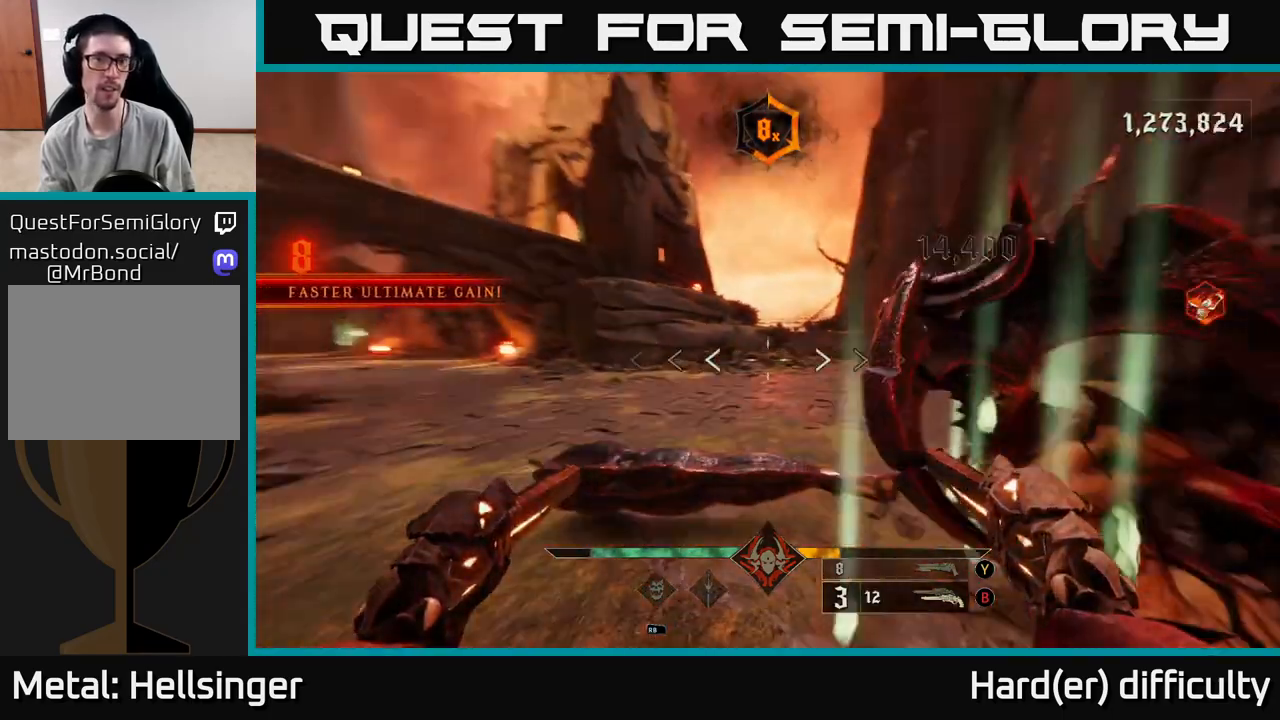
{"buttons": ["X"], "left_stick": "up-right", "right_stick": "center", "events": [[50, "left_stick", "up-right"], [183, "right_stick", "up-left"], [300, "right_stick", "center"], [450, "X", "down"]]}